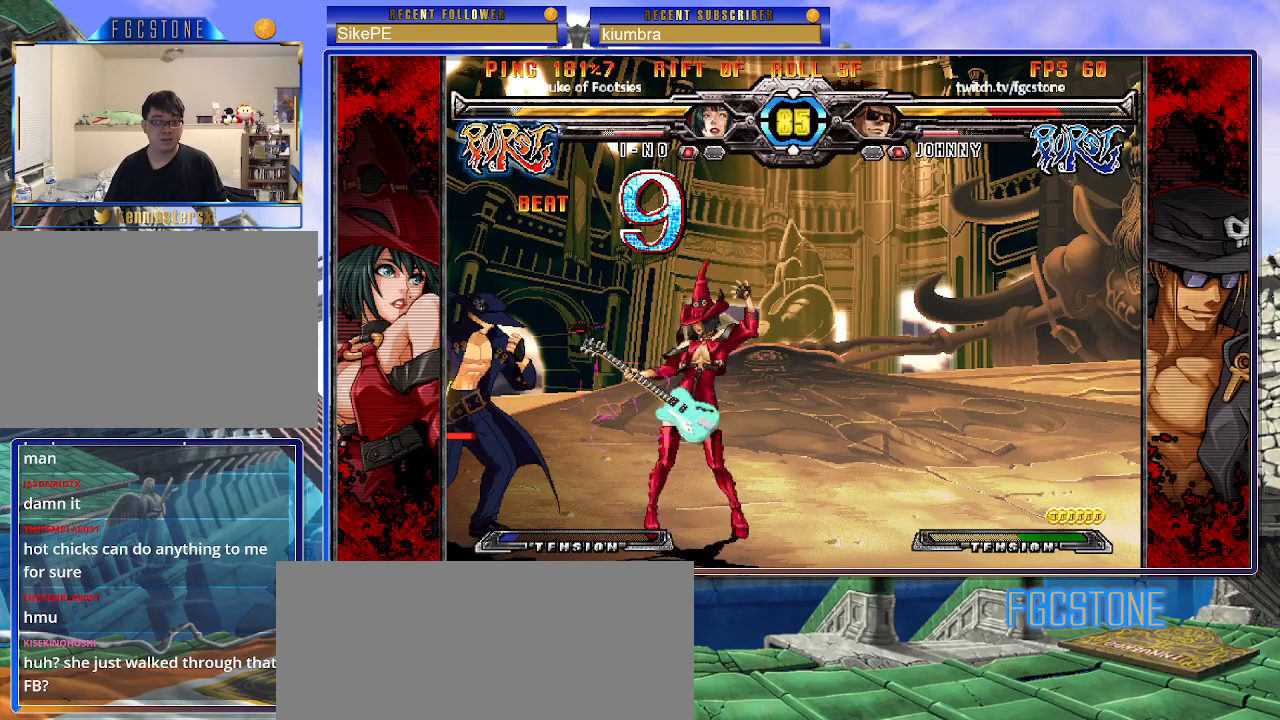
Gameplay with a controller (arcade stick); each line is a JSON object with the inputs held at the frame after it. "events" lists button and stick changes between this image and that frame as [ms after this image, input, new state], when the widget could be followed in between. Not read: L3 R3.
{"buttons": ["K"], "left_stick": "left", "events": [[183, "K", "down"], [317, "K", "up"], [367, "K", "down"]]}
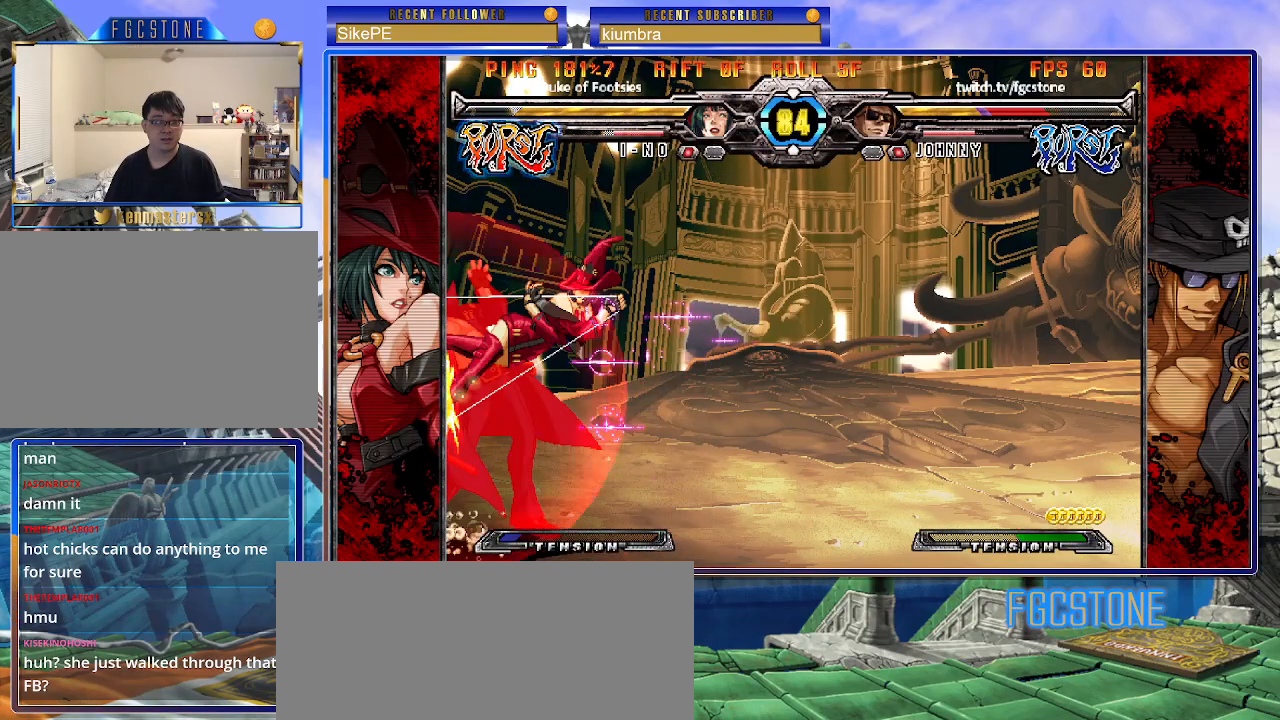
{"buttons": [], "left_stick": "down-left", "events": [[33, "K", "up"], [50, "S", "down"], [200, "S", "up"], [450, "left_stick", "down-left"]]}
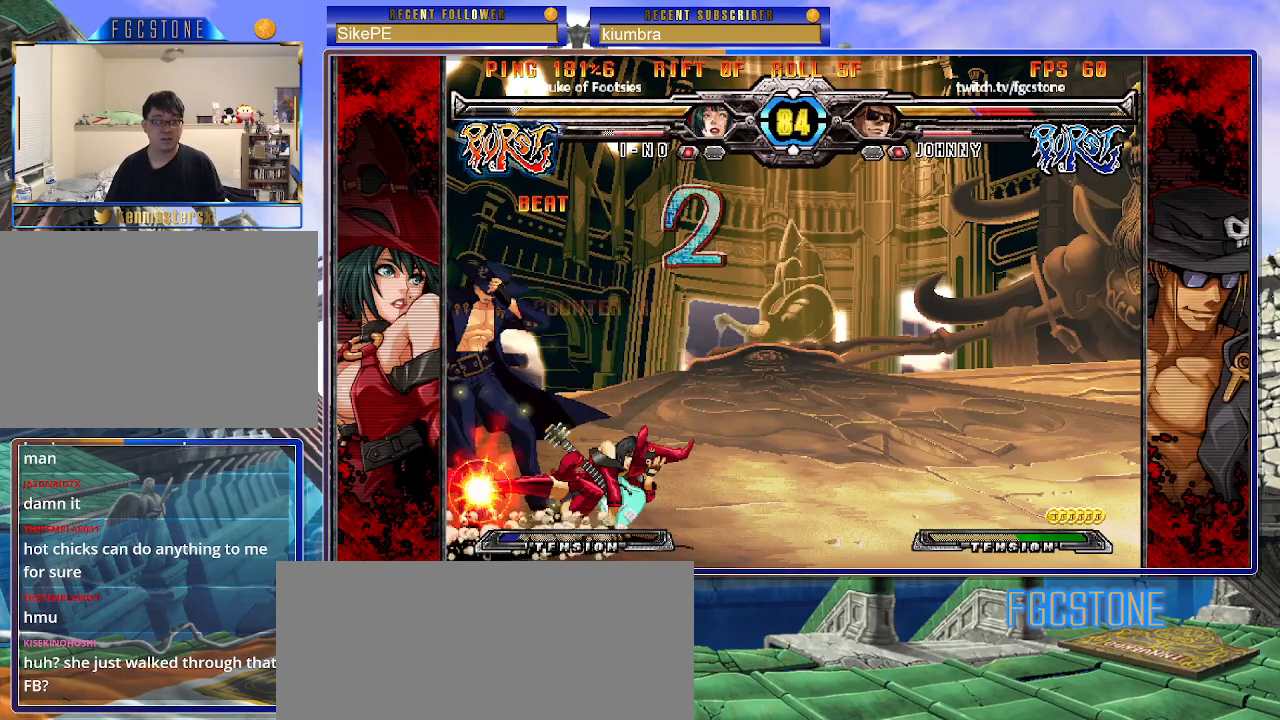
{"buttons": [], "left_stick": "down-left", "events": []}
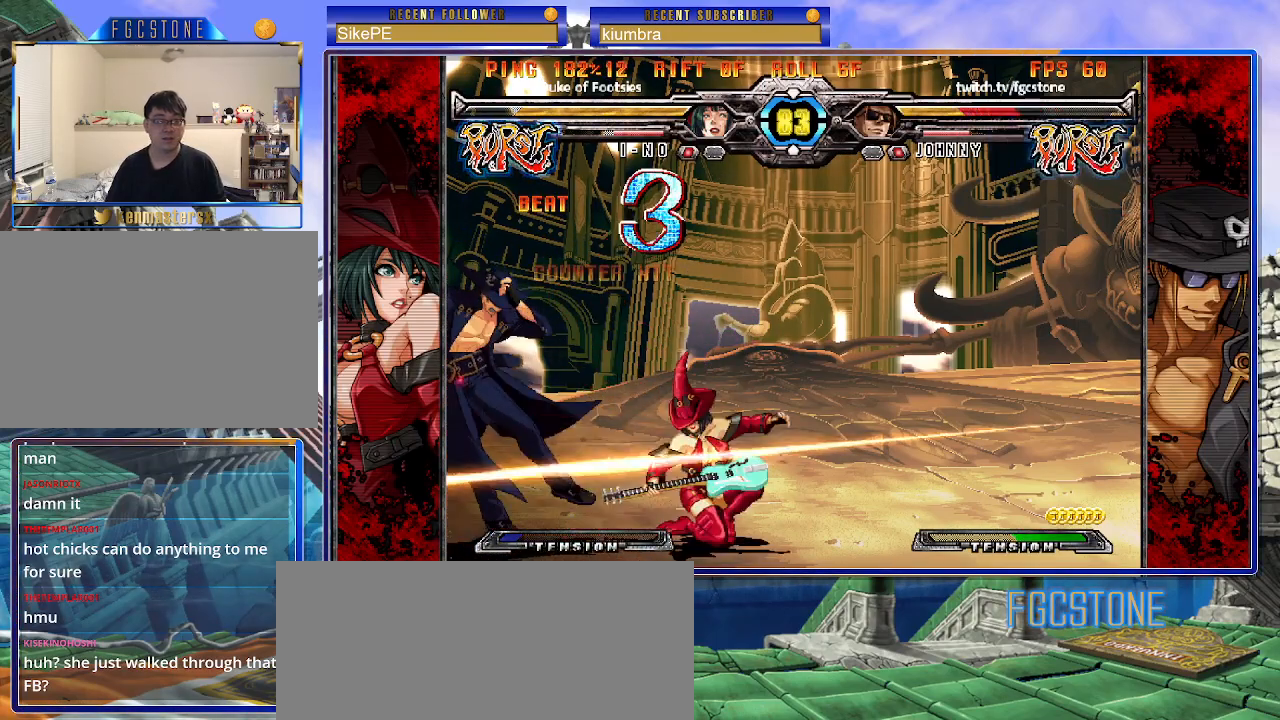
{"buttons": [], "left_stick": "down-left", "events": []}
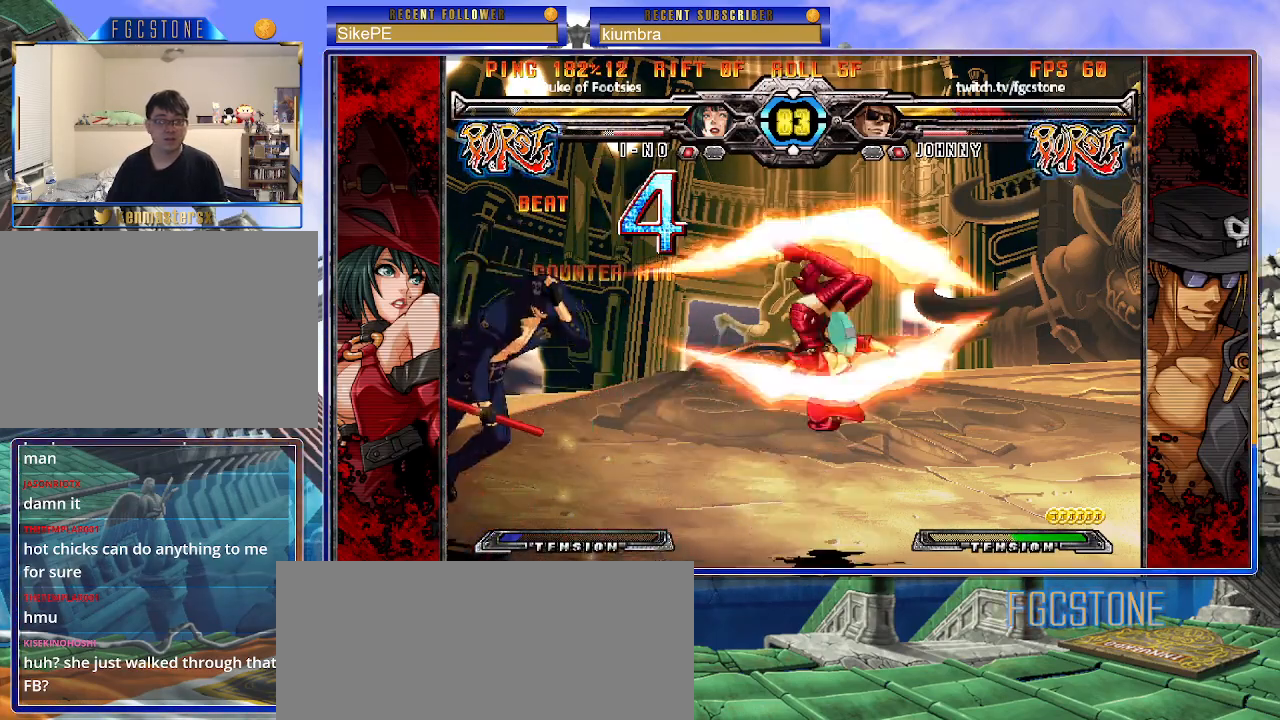
{"buttons": [], "left_stick": "down-left", "events": [[117, "K", "down"], [167, "S", "down"], [183, "K", "up"], [267, "S", "up"], [283, "K", "down"], [400, "K", "up"], [400, "S", "down"], [483, "S", "up"]]}
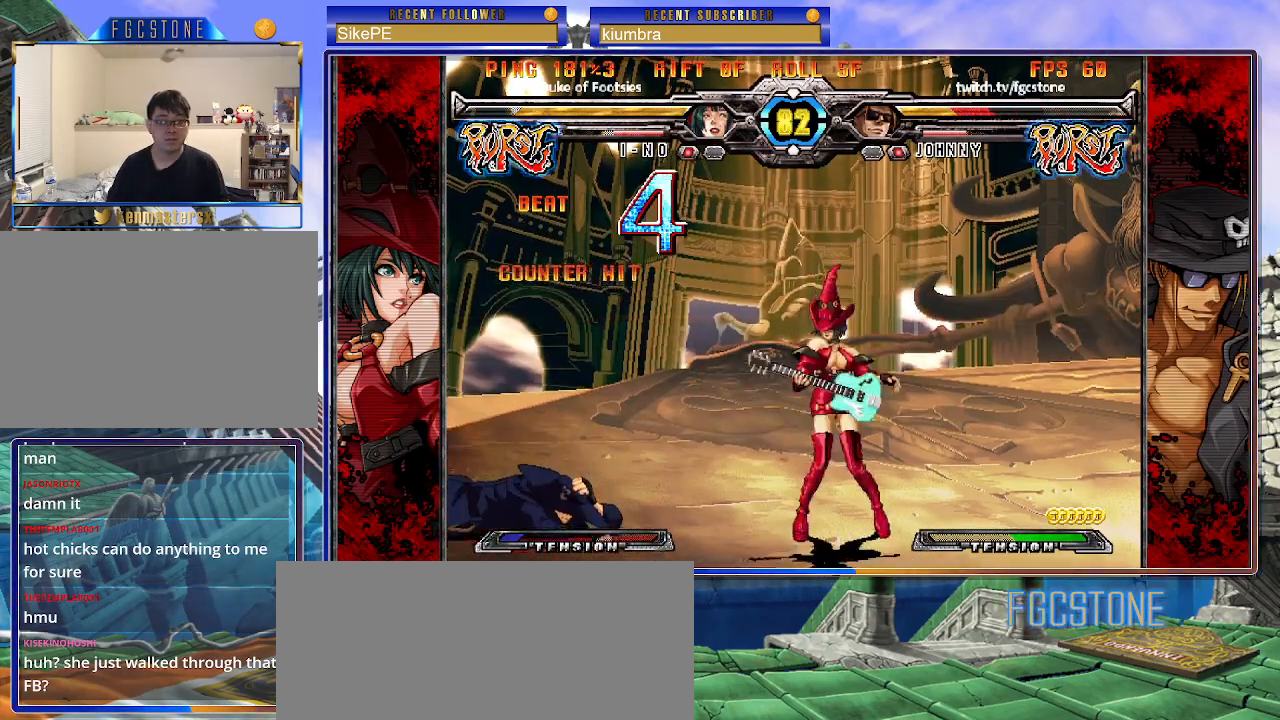
{"buttons": ["D", "HS"], "left_stick": "down-left", "events": [[17, "K", "down"], [100, "K", "up"], [100, "left_stick", "left"], [300, "left_stick", "down-left"], [467, "D", "down"], [467, "HS", "down"]]}
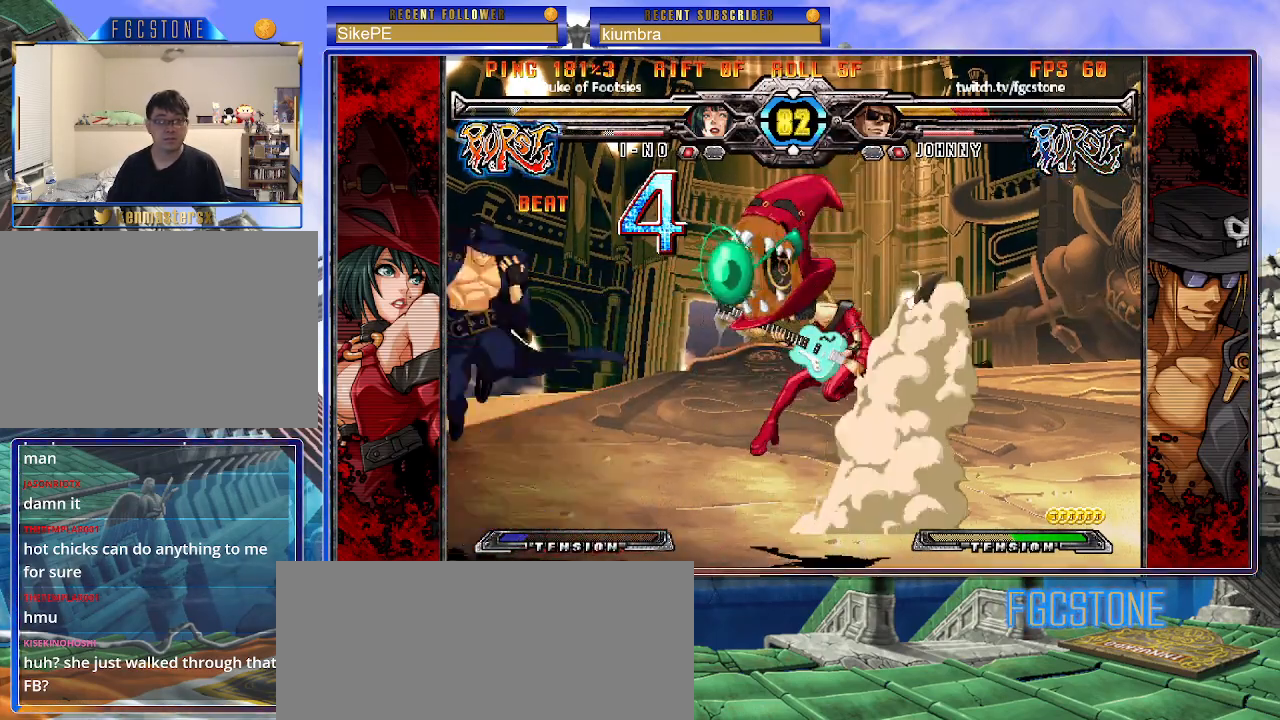
{"buttons": [], "left_stick": "left", "events": [[83, "HS", "up"], [100, "D", "up"], [450, "left_stick", "left"]]}
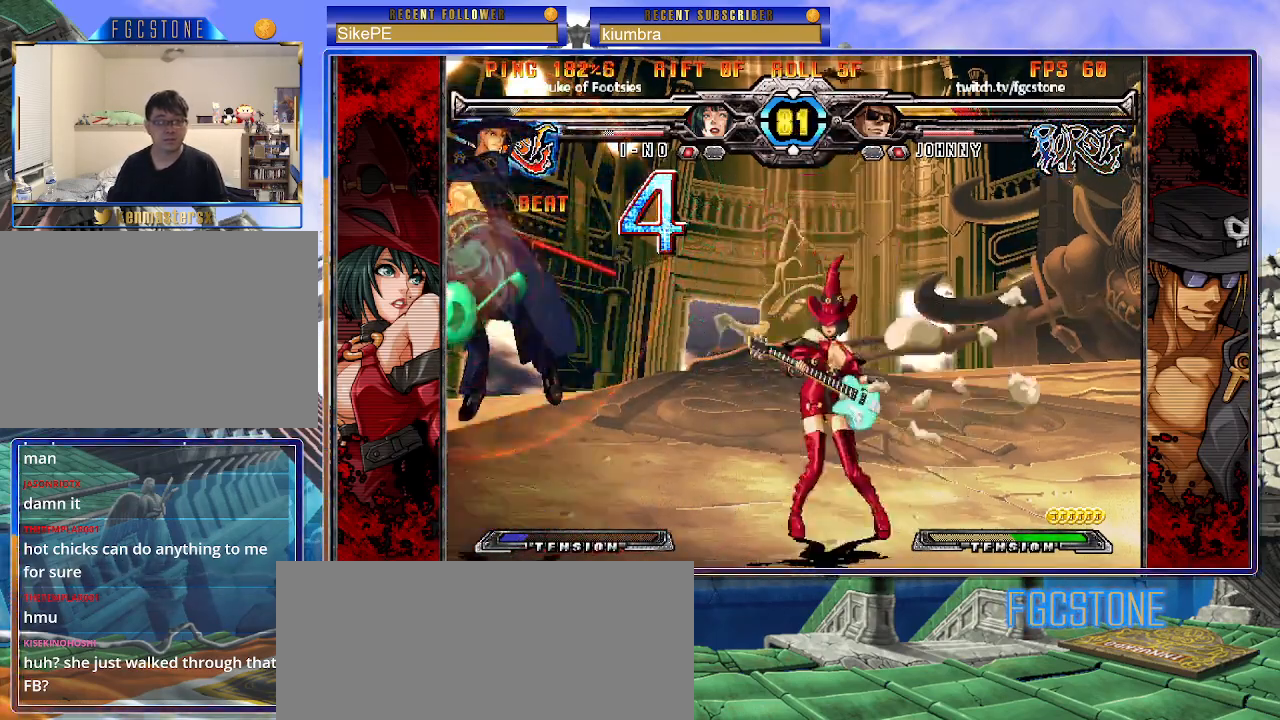
{"buttons": ["HS"], "left_stick": "left", "events": [[333, "K", "down"], [400, "K", "up"], [483, "HS", "down"]]}
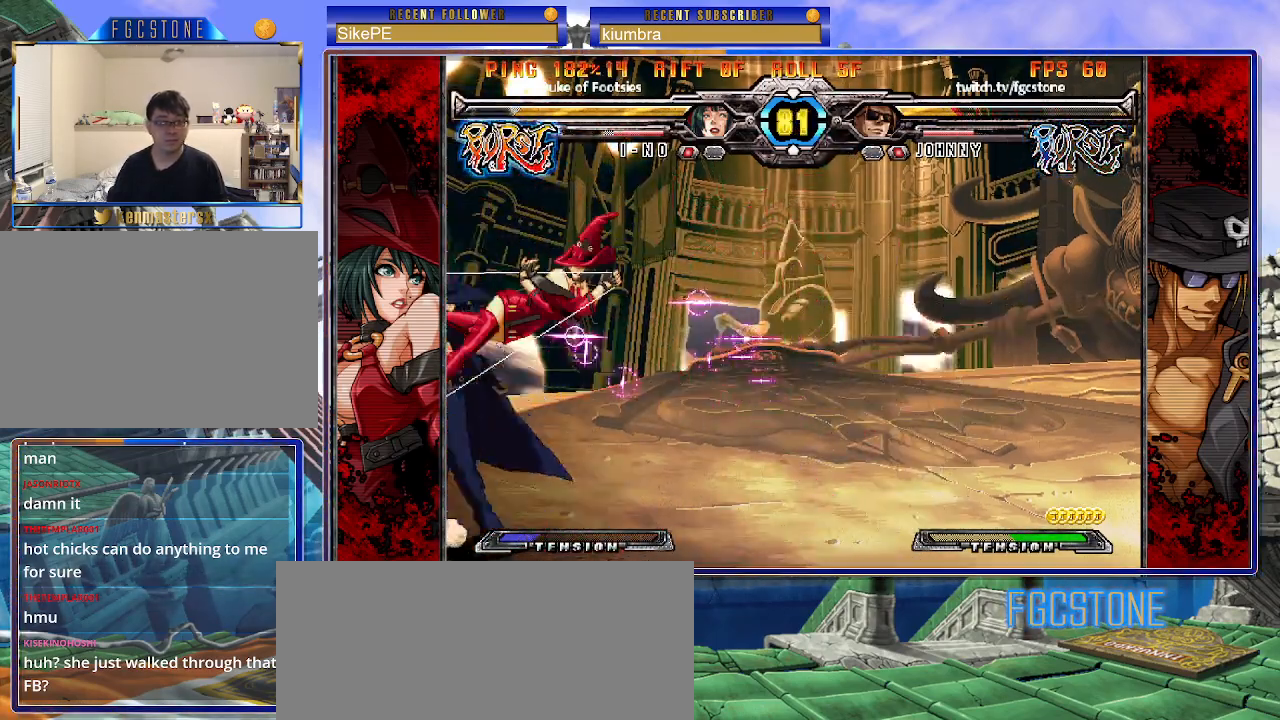
{"buttons": [], "left_stick": "down-left", "events": [[117, "HS", "up"], [267, "left_stick", "down-left"]]}
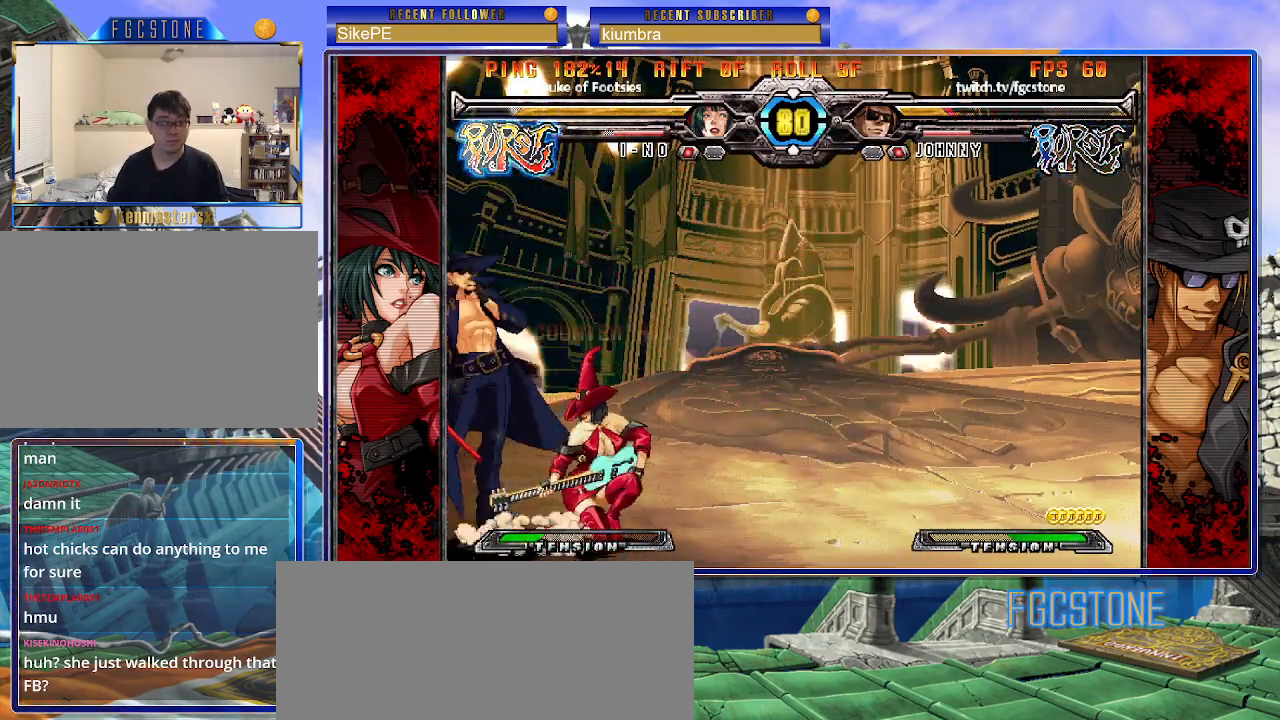
{"buttons": [], "left_stick": "down-left", "events": [[67, "HS", "down"], [233, "HS", "up"]]}
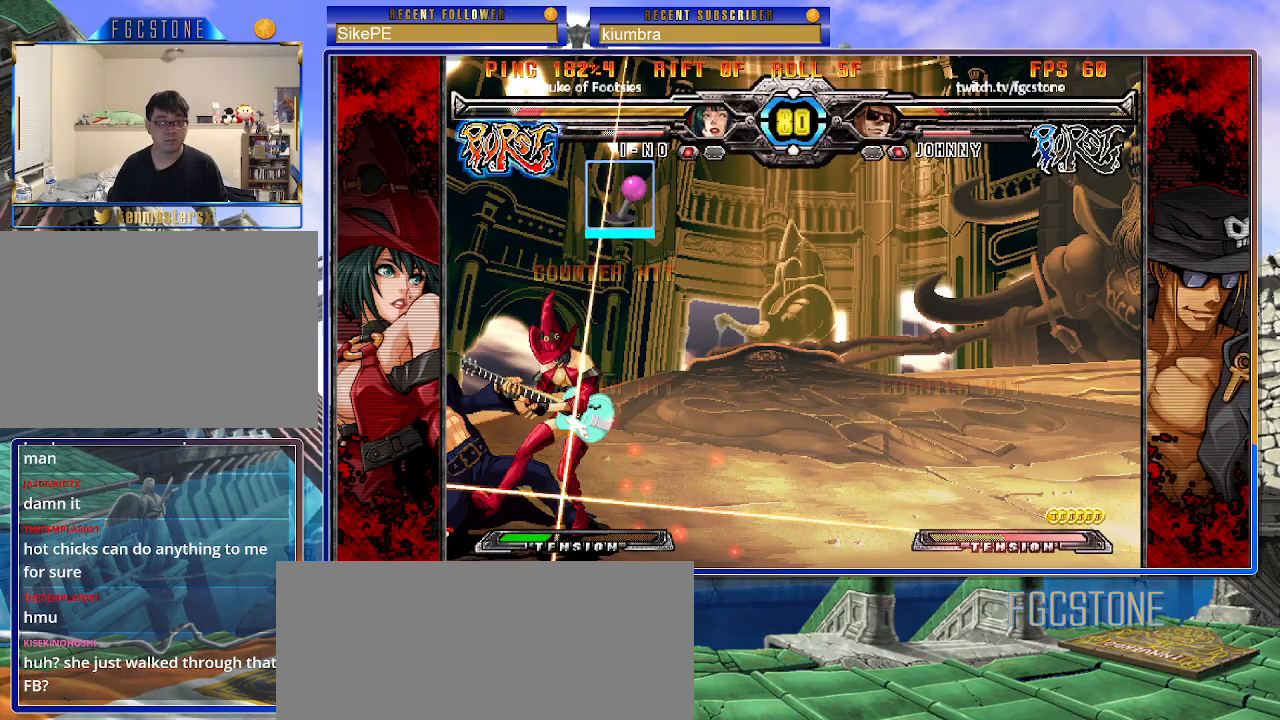
{"buttons": [], "left_stick": "left", "events": [[83, "left_stick", "center"], [150, "left_stick", "right"], [233, "left_stick", "center"], [283, "left_stick", "right"], [467, "left_stick", "left"]]}
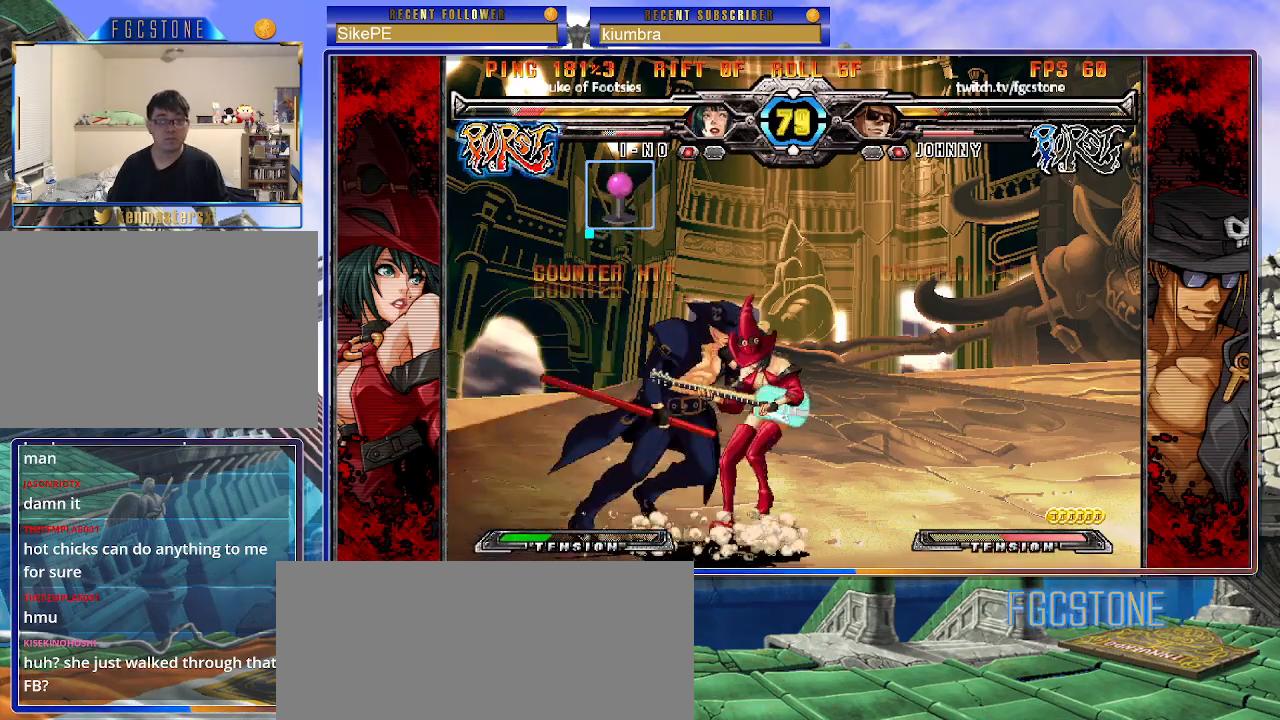
{"buttons": [], "left_stick": "down-left", "events": [[17, "S", "down"], [167, "S", "up"], [300, "left_stick", "down-left"]]}
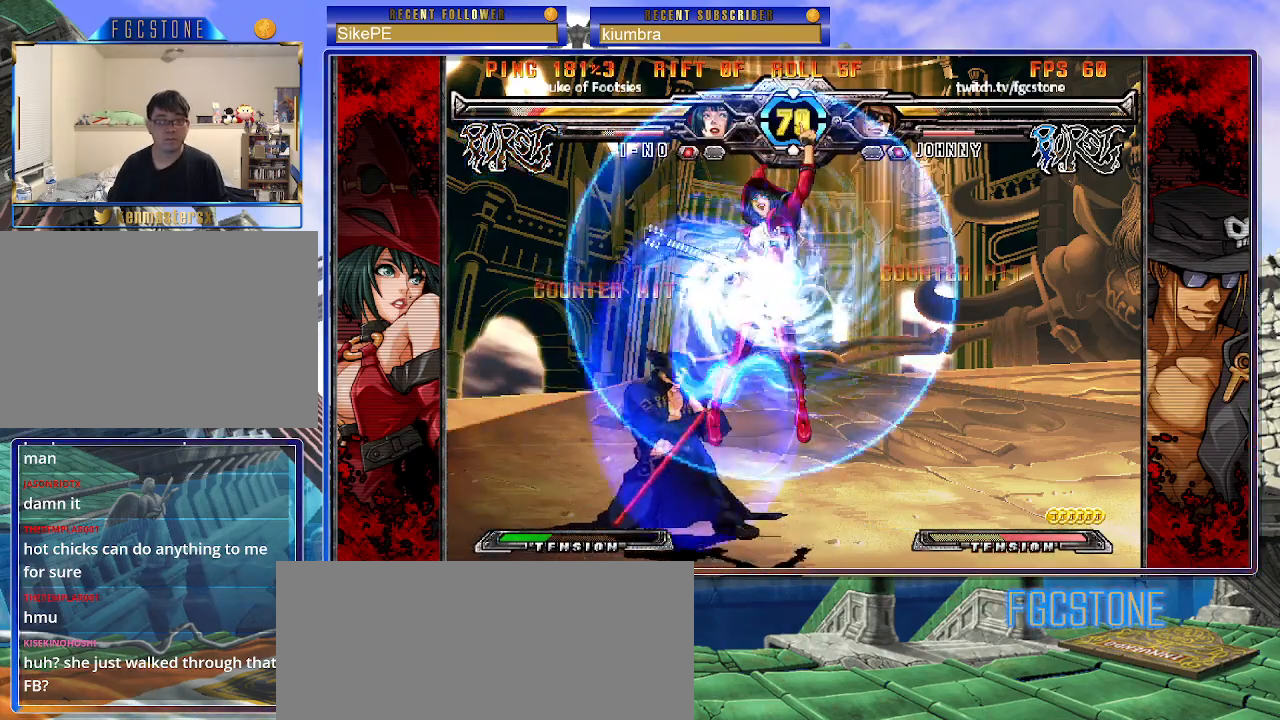
{"buttons": [], "left_stick": "right", "events": [[167, "left_stick", "center"], [233, "S", "down"], [317, "S", "up"], [333, "left_stick", "left"], [383, "left_stick", "down"], [450, "left_stick", "right"]]}
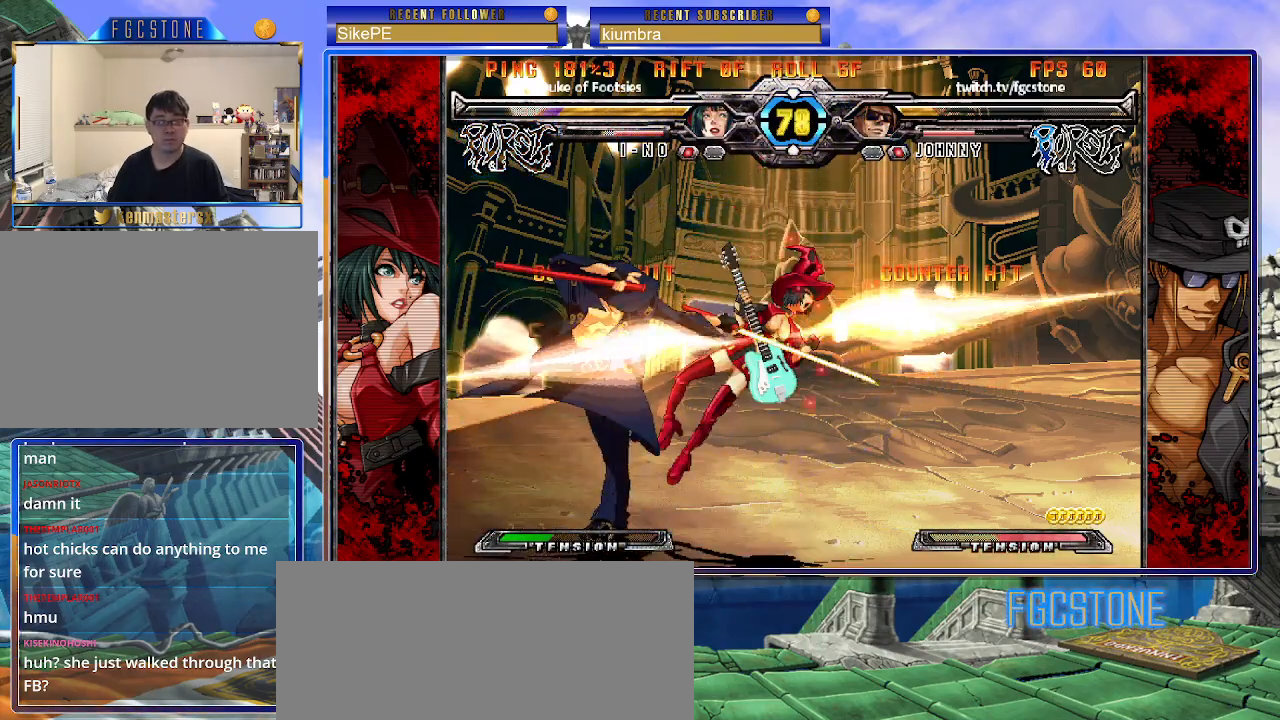
{"buttons": [], "left_stick": "right", "events": [[17, "HS", "down"], [50, "left_stick", "center"], [83, "HS", "up"], [333, "left_stick", "right"], [400, "left_stick", "center"], [450, "left_stick", "right"]]}
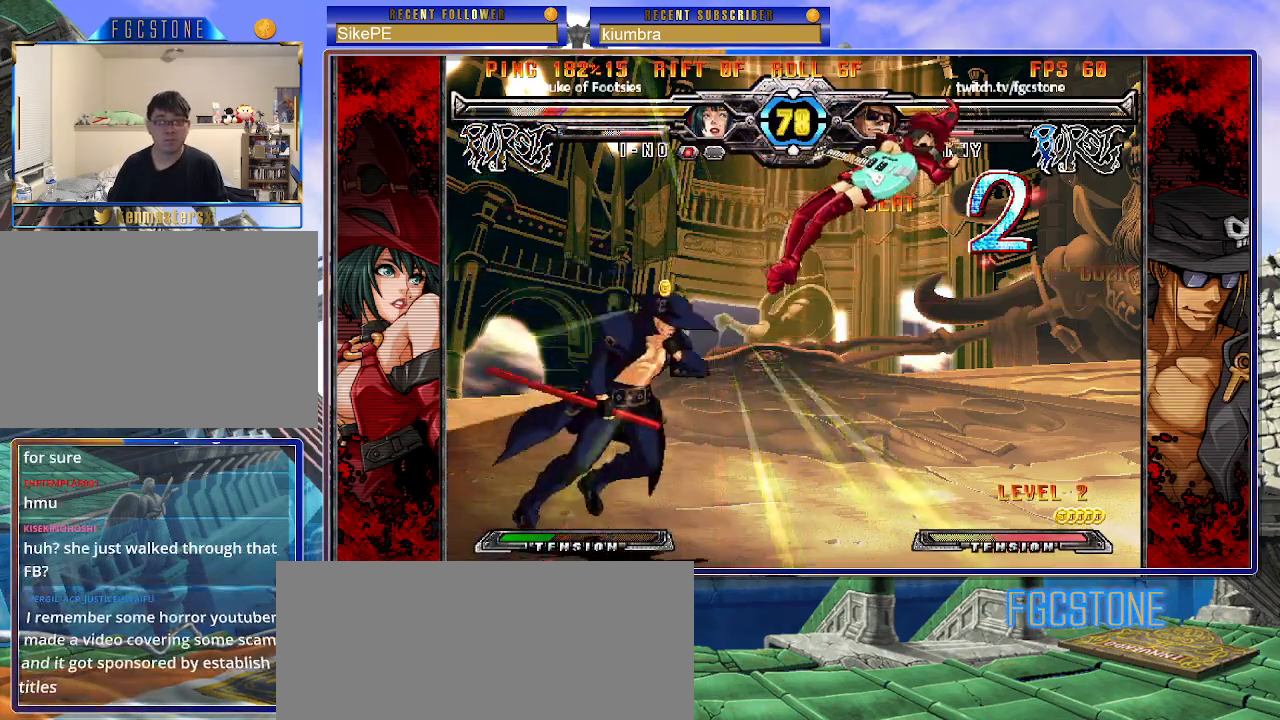
{"buttons": [], "left_stick": "center", "events": [[50, "left_stick", "center"], [100, "left_stick", "down-left"], [167, "left_stick", "down-right"], [250, "HS", "down"], [283, "left_stick", "center"], [317, "HS", "up"]]}
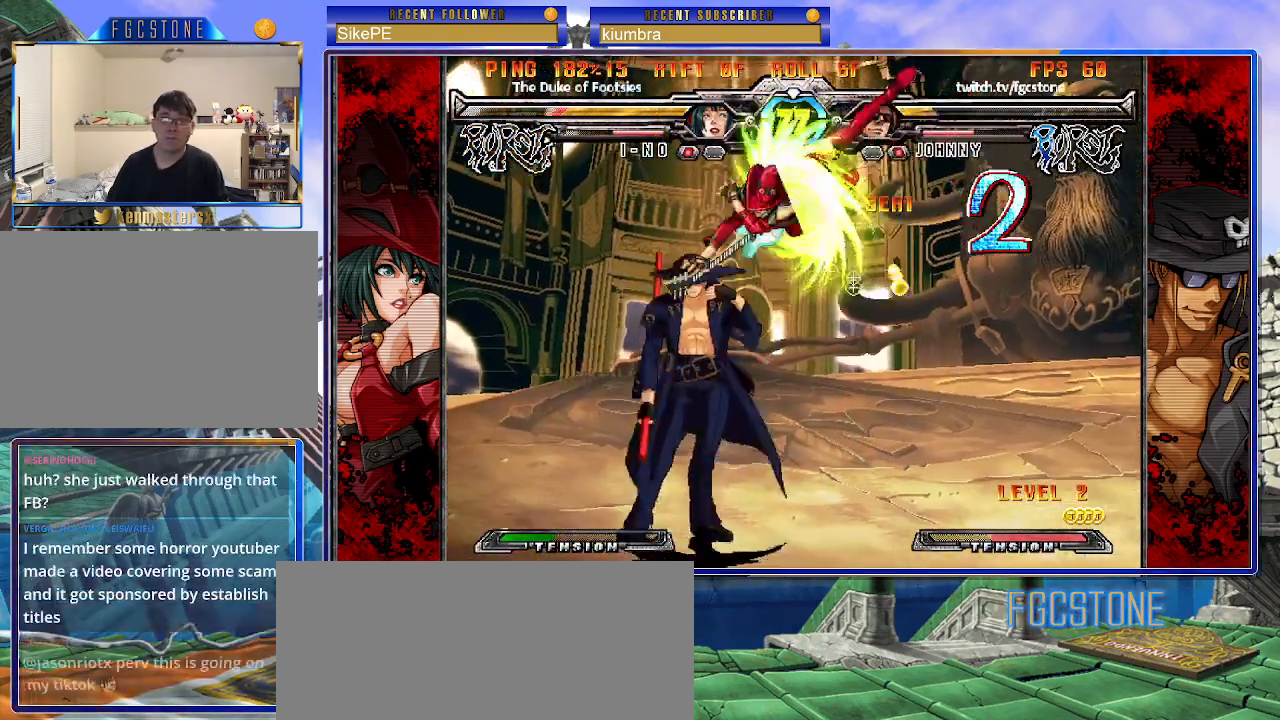
{"buttons": ["K", "S"], "left_stick": "right", "events": [[17, "left_stick", "right"], [83, "left_stick", "center"], [150, "left_stick", "right"], [333, "left_stick", "center"], [450, "K", "down"], [483, "S", "down"], [500, "left_stick", "right"]]}
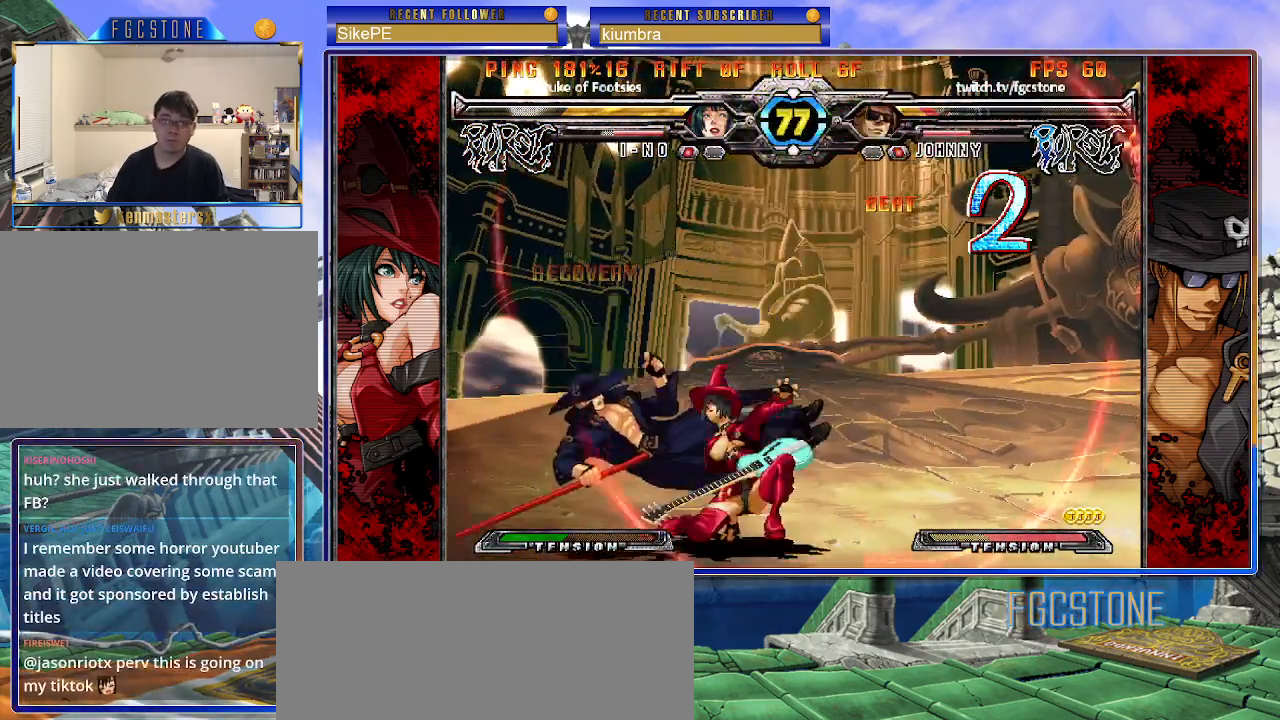
{"buttons": [], "left_stick": "center", "events": [[17, "K", "up"], [67, "S", "up"], [100, "K", "down"], [150, "S", "down"], [183, "K", "up"], [250, "K", "down"], [250, "S", "up"], [333, "S", "down"], [383, "K", "up"], [400, "S", "up"], [417, "left_stick", "center"]]}
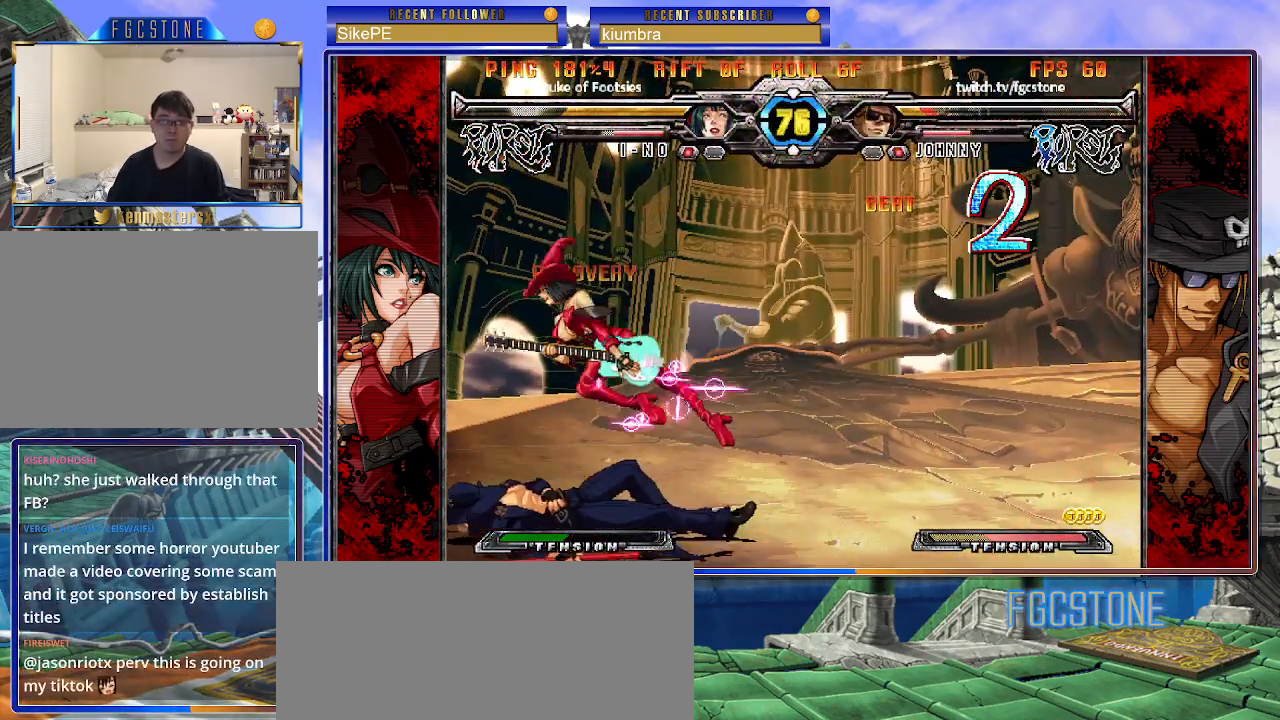
{"buttons": [], "left_stick": "left", "events": [[283, "left_stick", "left"], [350, "left_stick", "center"], [433, "left_stick", "left"]]}
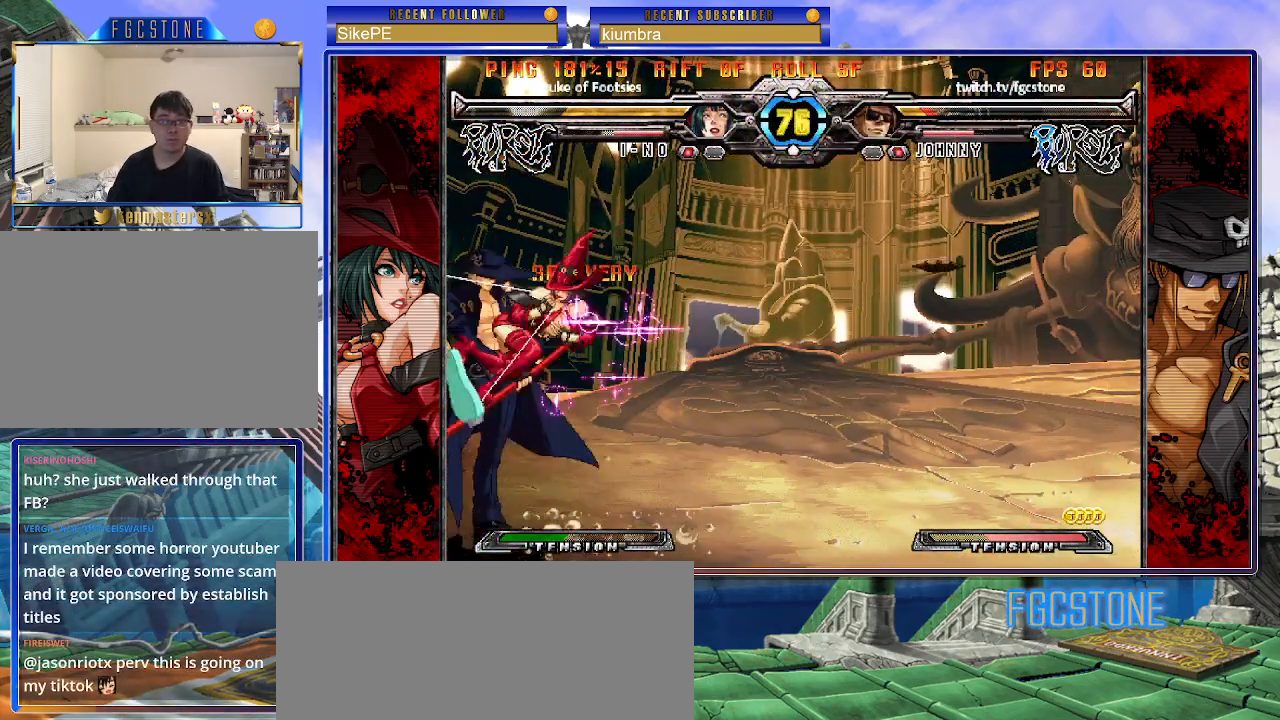
{"buttons": [], "left_stick": "down-left", "events": [[400, "left_stick", "down-left"]]}
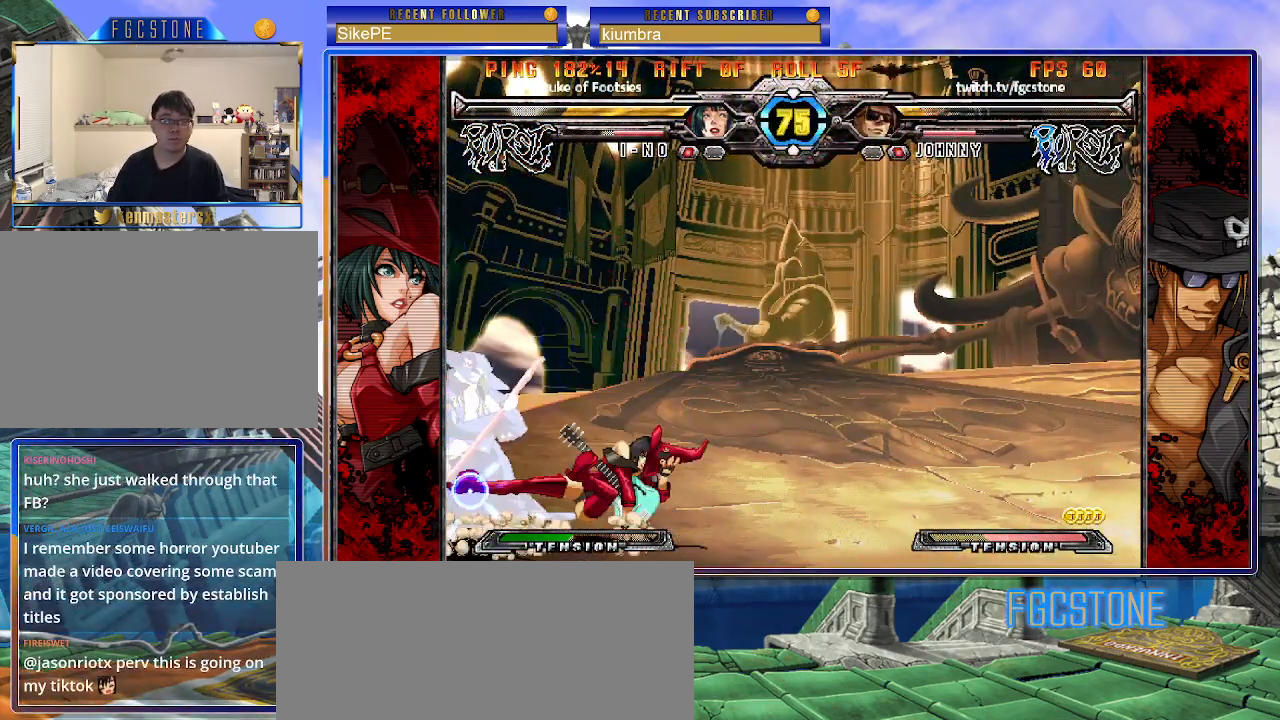
{"buttons": [], "left_stick": "center", "events": [[100, "K", "down"], [100, "S", "down"], [150, "left_stick", "right"], [183, "K", "up"], [183, "S", "up"], [267, "left_stick", "center"]]}
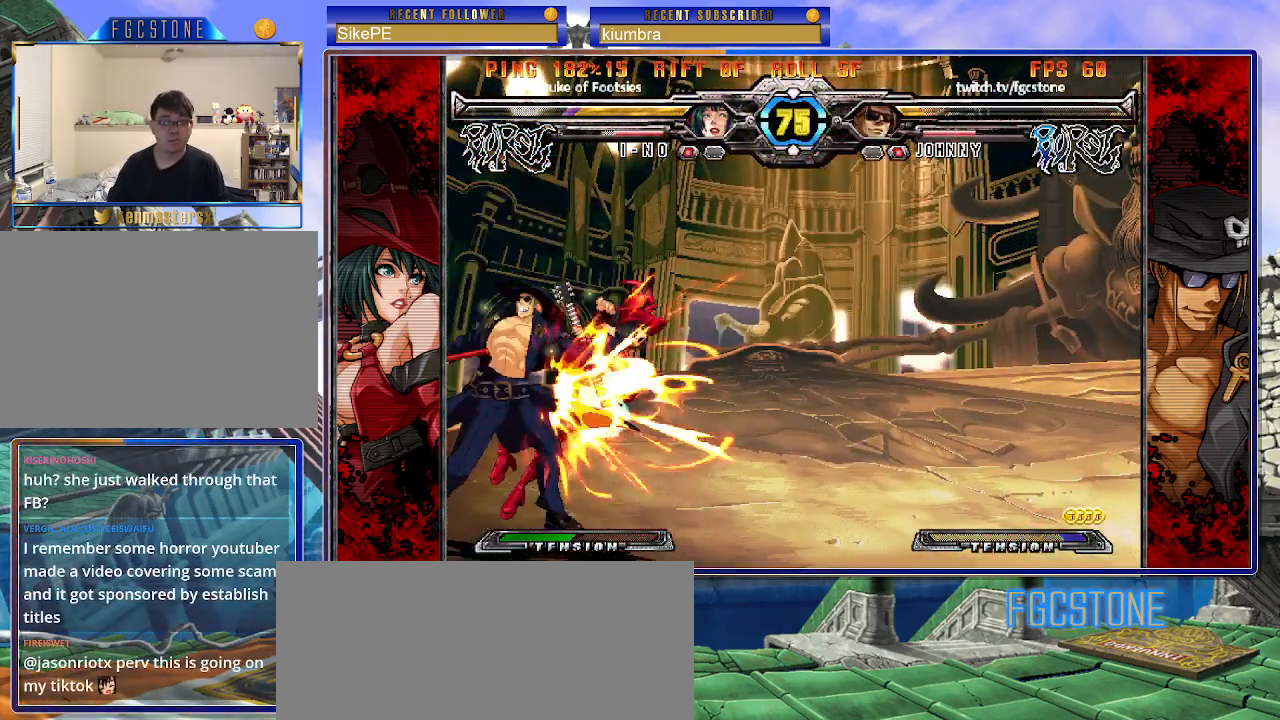
{"buttons": [], "left_stick": "right", "events": [[317, "left_stick", "right"], [400, "left_stick", "center"], [467, "left_stick", "right"]]}
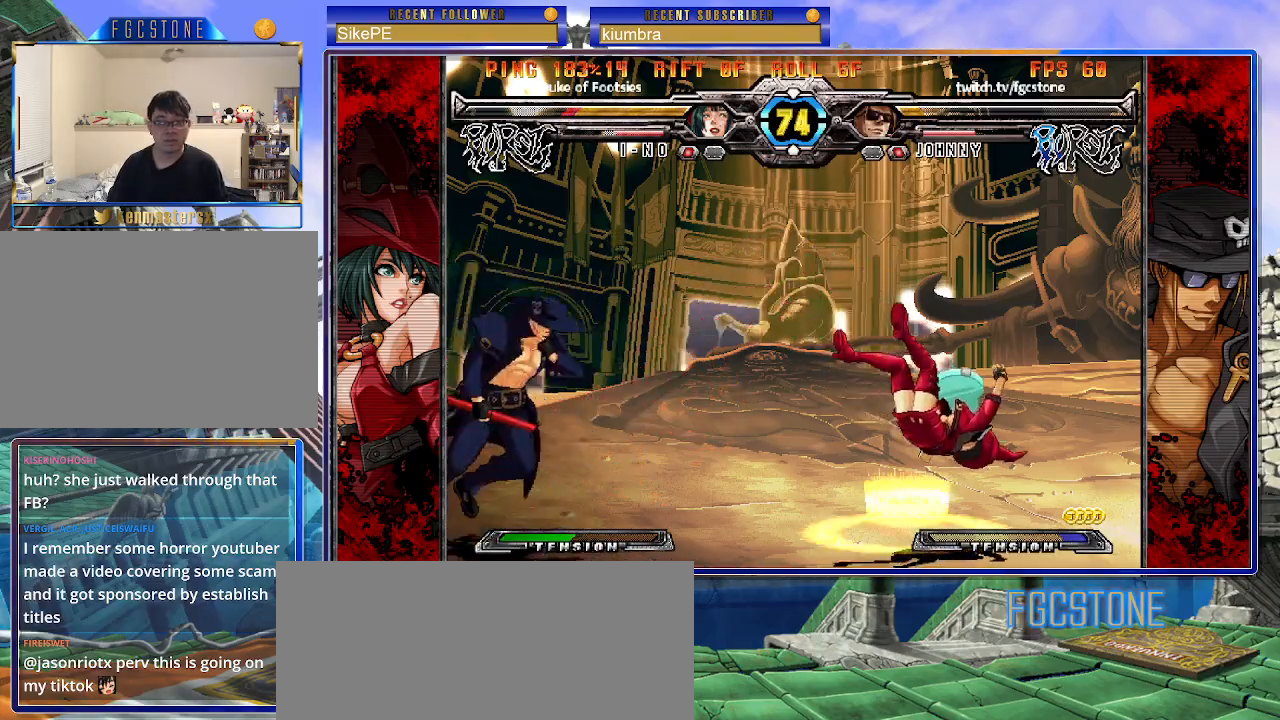
{"buttons": [], "left_stick": "right", "events": []}
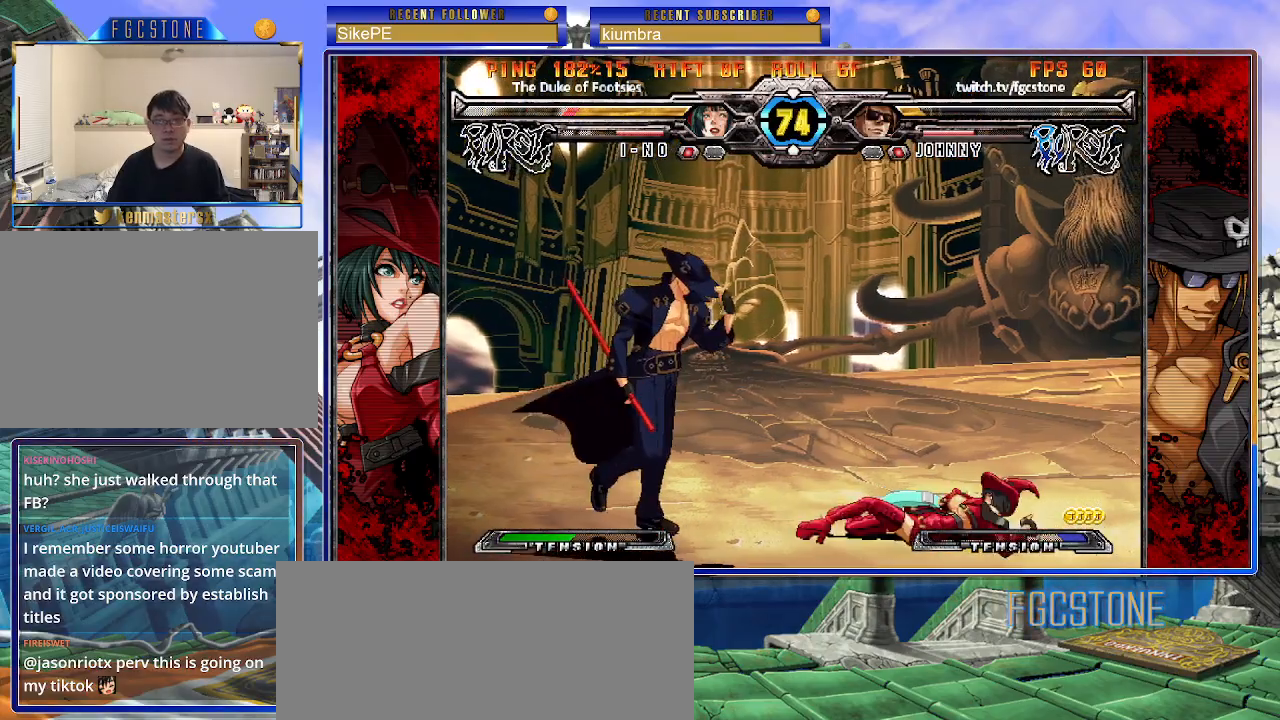
{"buttons": [], "left_stick": "right", "events": [[100, "HS", "down"], [233, "HS", "up"], [267, "left_stick", "center"], [333, "left_stick", "left"], [417, "left_stick", "down"], [483, "left_stick", "right"]]}
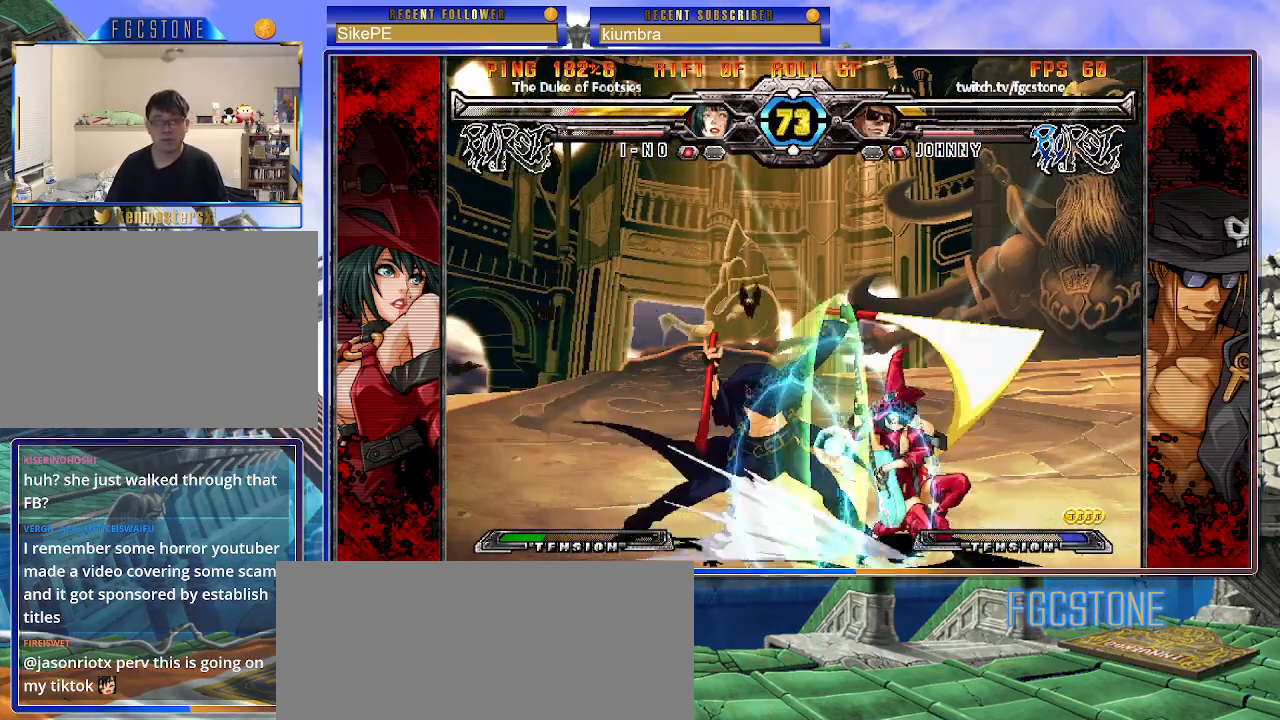
{"buttons": [], "left_stick": "left", "events": [[33, "K", "down"], [50, "left_stick", "center"], [200, "HS", "down"], [200, "left_stick", "right"], [233, "HS", "up"], [267, "left_stick", "center"], [317, "left_stick", "right"], [450, "K", "up"], [467, "left_stick", "left"]]}
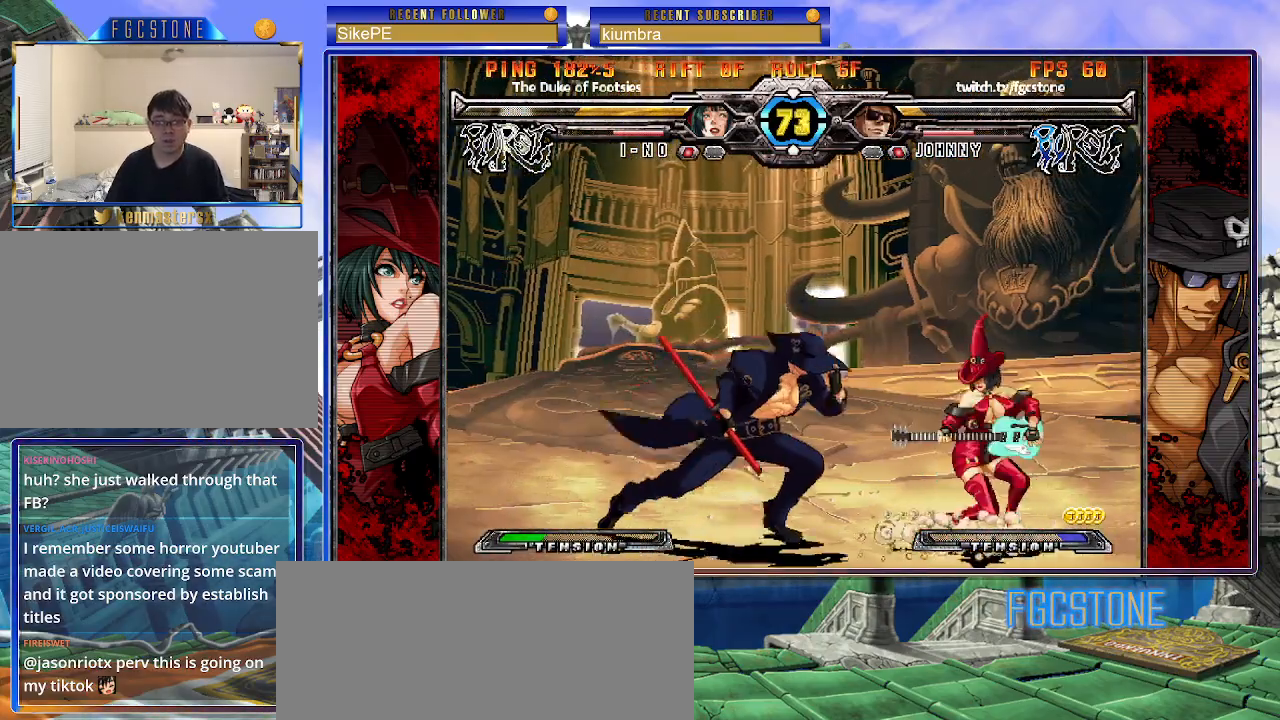
{"buttons": ["P"], "left_stick": "center", "events": [[17, "HS", "down"], [133, "HS", "up"], [200, "left_stick", "down"], [283, "left_stick", "right"], [333, "P", "down"], [367, "left_stick", "center"]]}
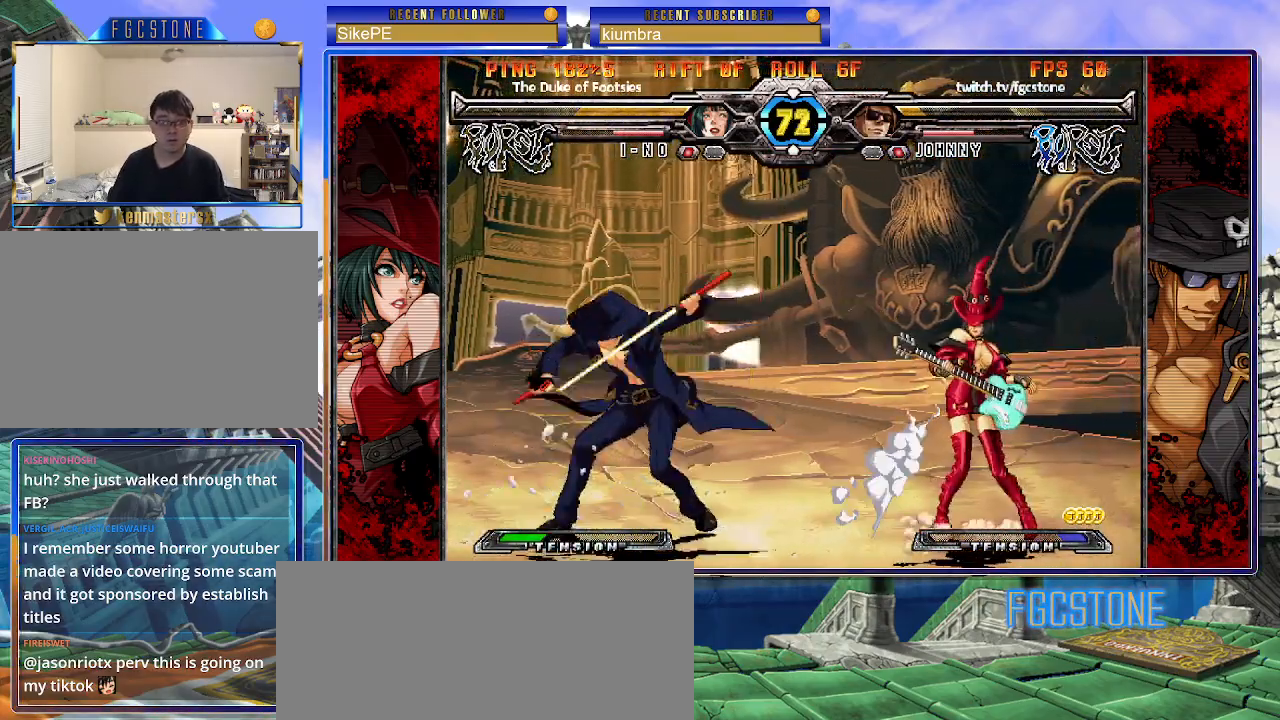
{"buttons": [], "left_stick": "down-left", "events": [[50, "P", "up"], [100, "left_stick", "down-left"]]}
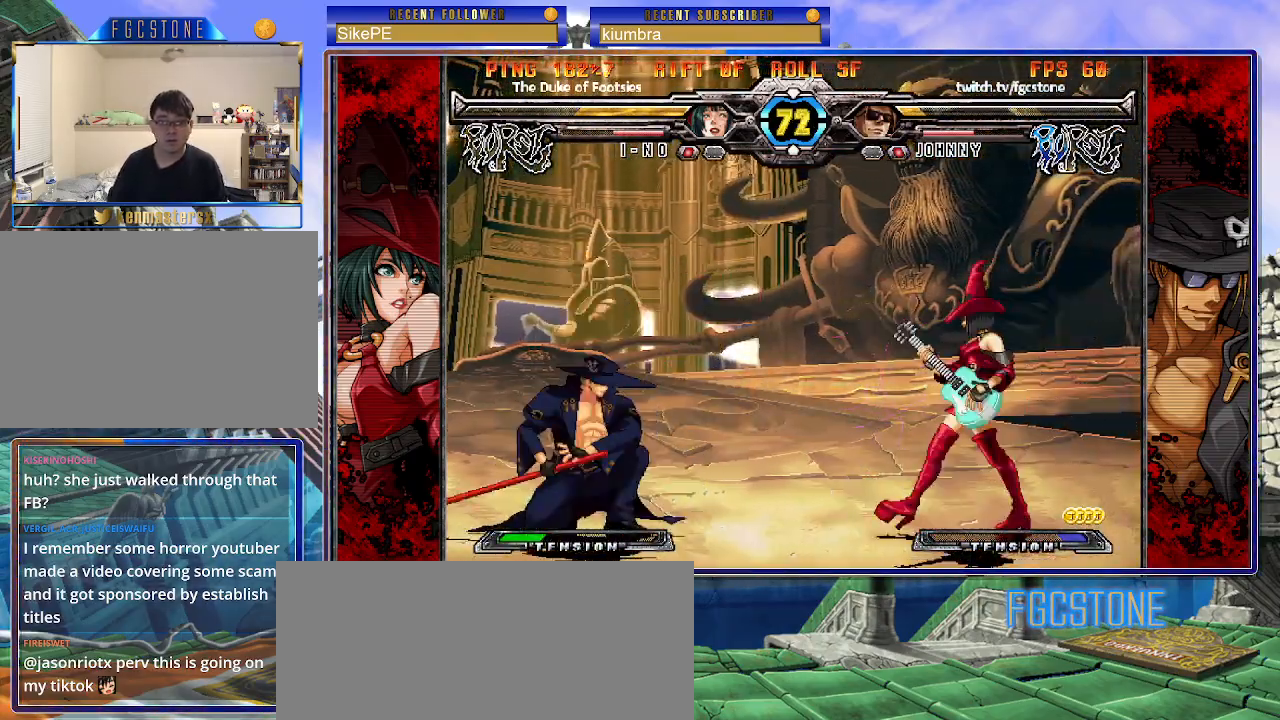
{"buttons": [], "left_stick": "center", "events": [[133, "left_stick", "up-left"], [367, "left_stick", "center"]]}